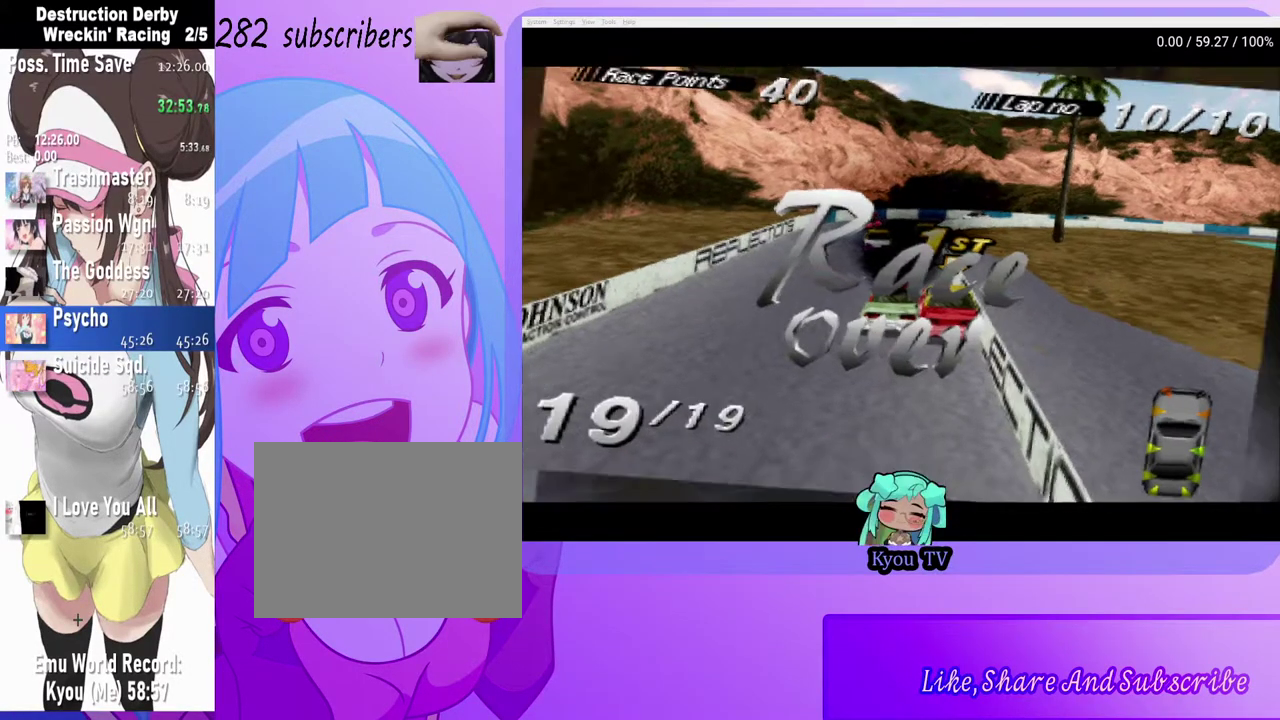
Gameplay with a controller (PlayStation layout); each line is a JSON object with the inputs held at the frame after it. "events" lists button and stick changes between this image and that frame as [ms after this image, input, new state], when the widget could be followed in between. Not read: L1.
{"buttons": ["CROSS"], "left_stick": "center", "right_stick": "center", "events": [[33, "CROSS", "down"], [100, "CROSS", "up"], [267, "CROSS", "down"], [350, "CROSS", "up"], [483, "CROSS", "down"]]}
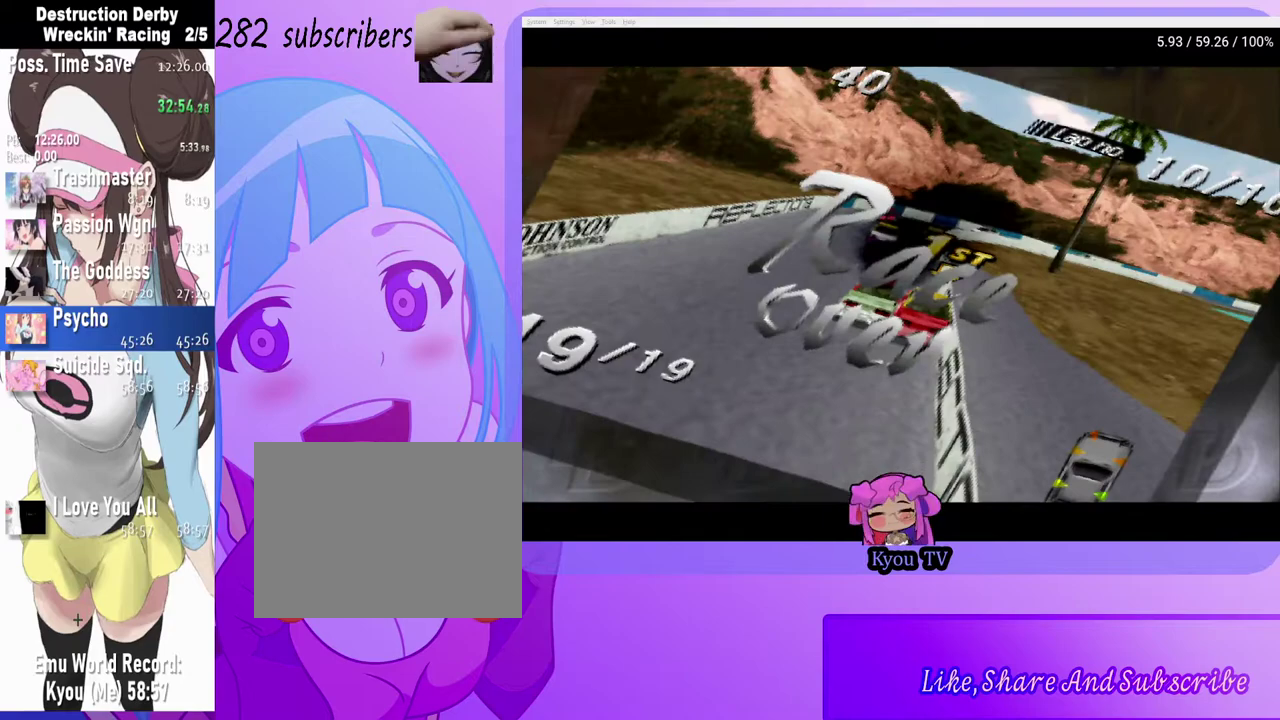
{"buttons": [], "left_stick": "center", "right_stick": "center", "events": [[67, "CROSS", "up"]]}
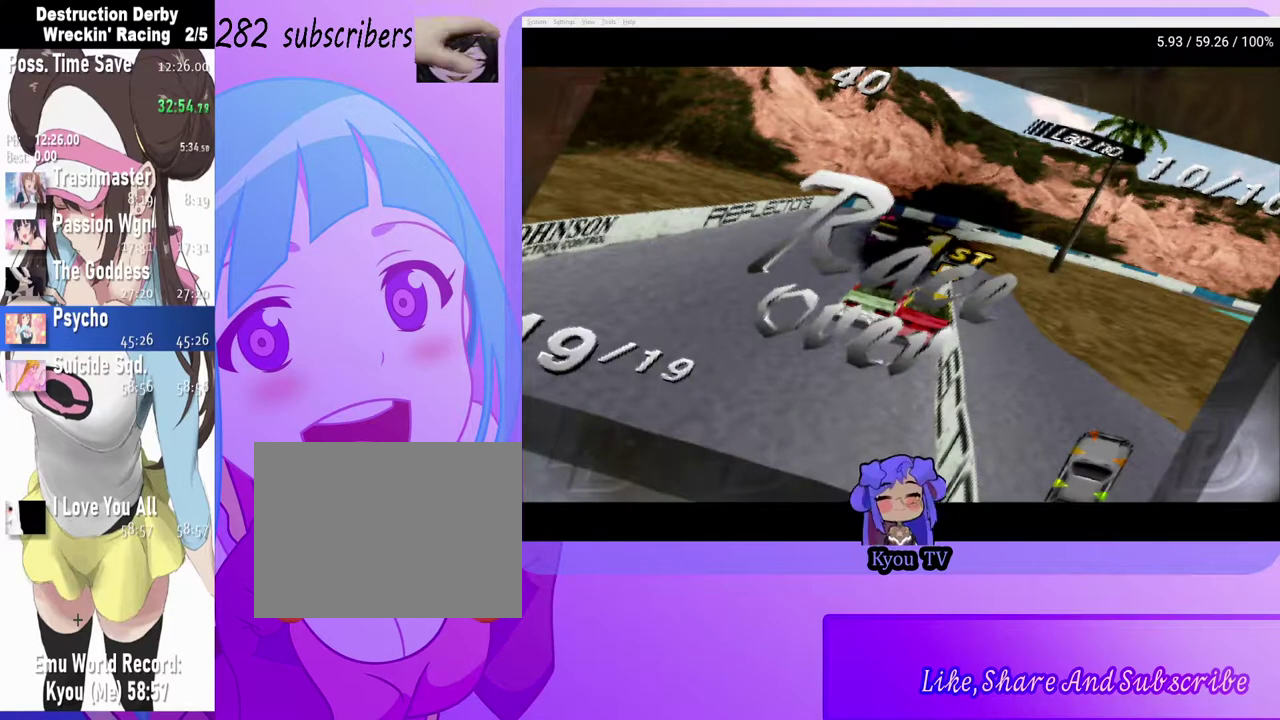
{"buttons": [], "left_stick": "center", "right_stick": "center", "events": []}
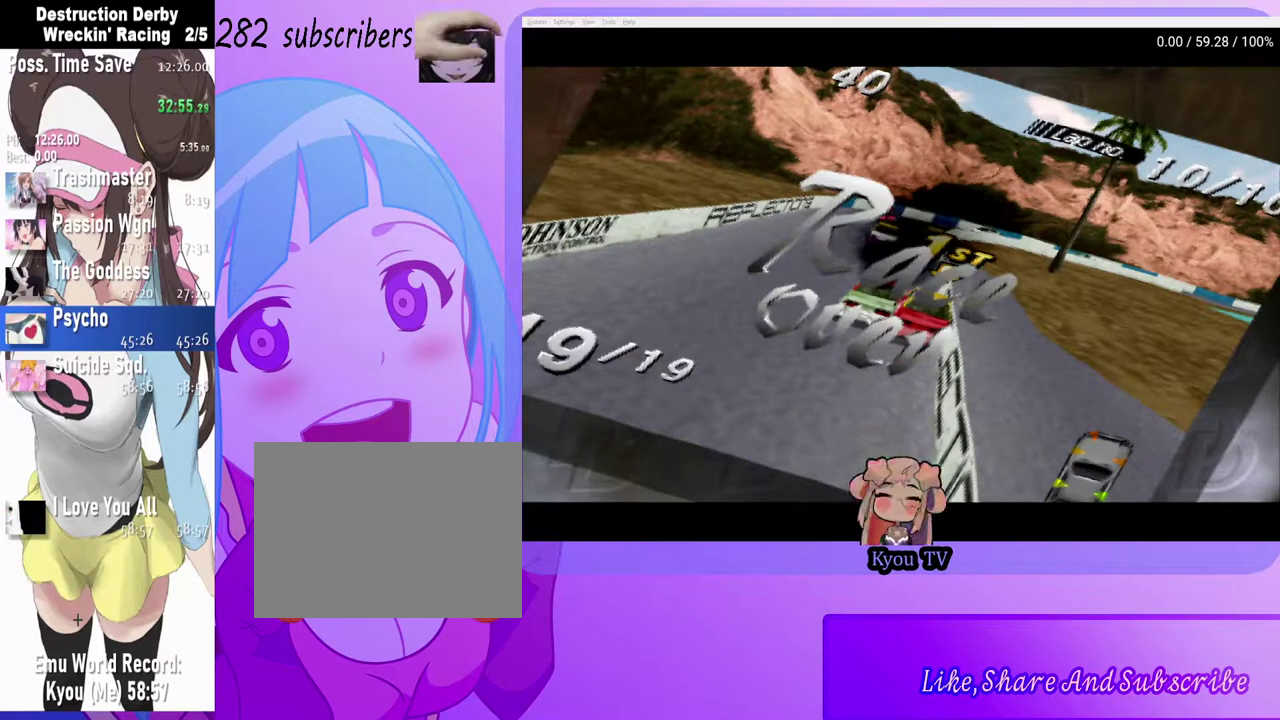
{"buttons": [], "left_stick": "center", "right_stick": "center", "events": [[300, "DPAD_DOWN", "down"], [433, "DPAD_DOWN", "up"]]}
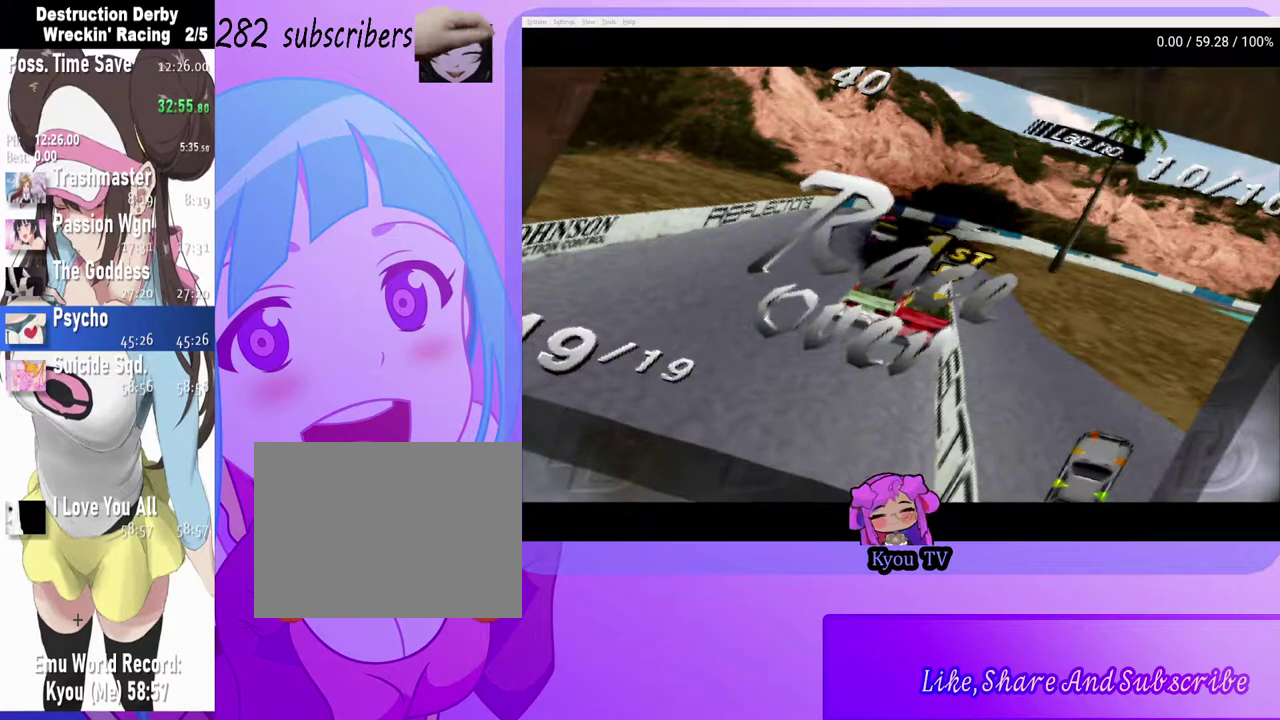
{"buttons": ["DPAD_DOWN"], "left_stick": "center", "right_stick": "center", "events": [[433, "DPAD_DOWN", "down"]]}
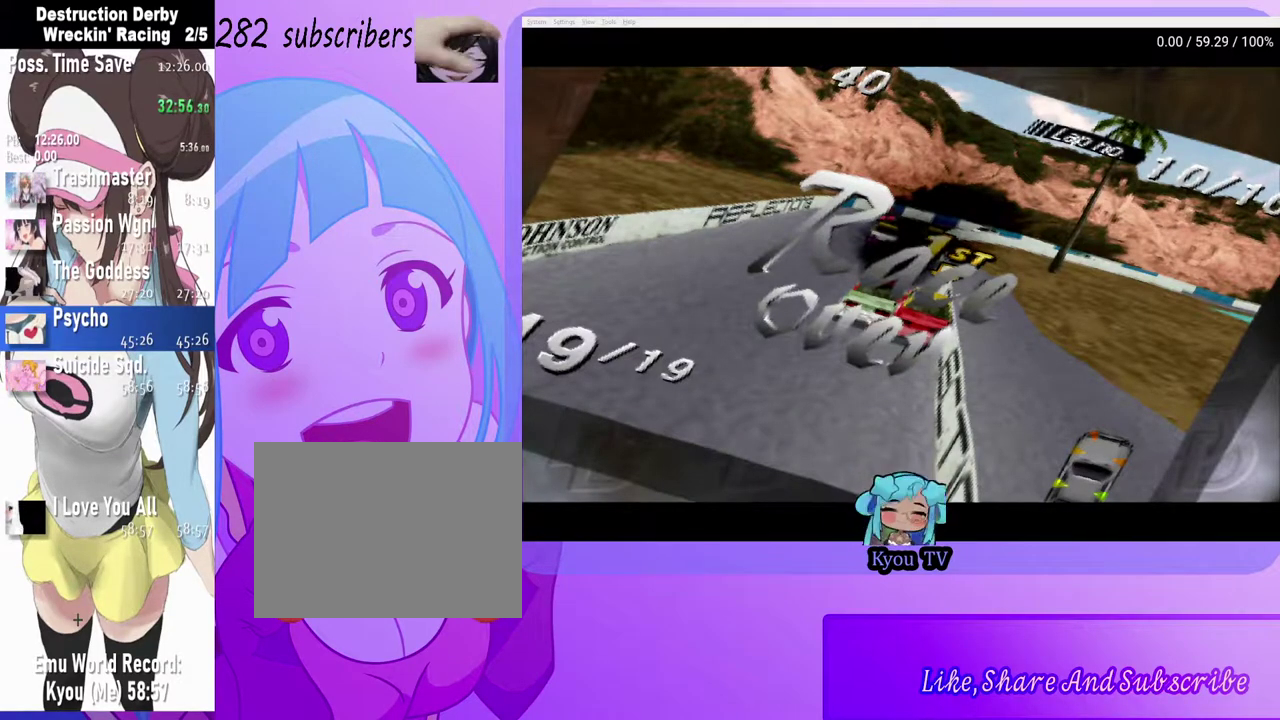
{"buttons": [], "left_stick": "center", "right_stick": "center", "events": [[67, "DPAD_DOWN", "up"], [167, "DPAD_DOWN", "down"], [250, "DPAD_DOWN", "up"]]}
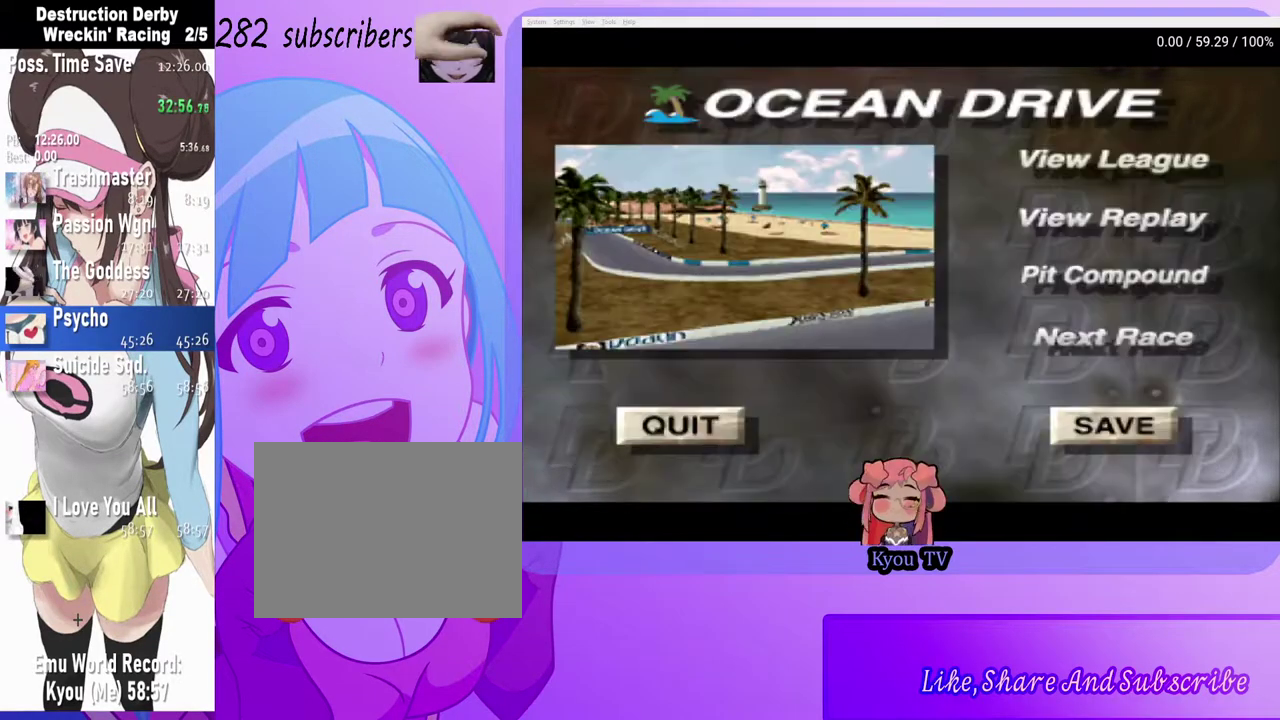
{"buttons": ["DPAD_DOWN"], "left_stick": "center", "right_stick": "center", "events": [[117, "DPAD_DOWN", "down"], [233, "DPAD_DOWN", "up"], [317, "DPAD_DOWN", "down"], [417, "DPAD_DOWN", "up"], [483, "DPAD_DOWN", "down"]]}
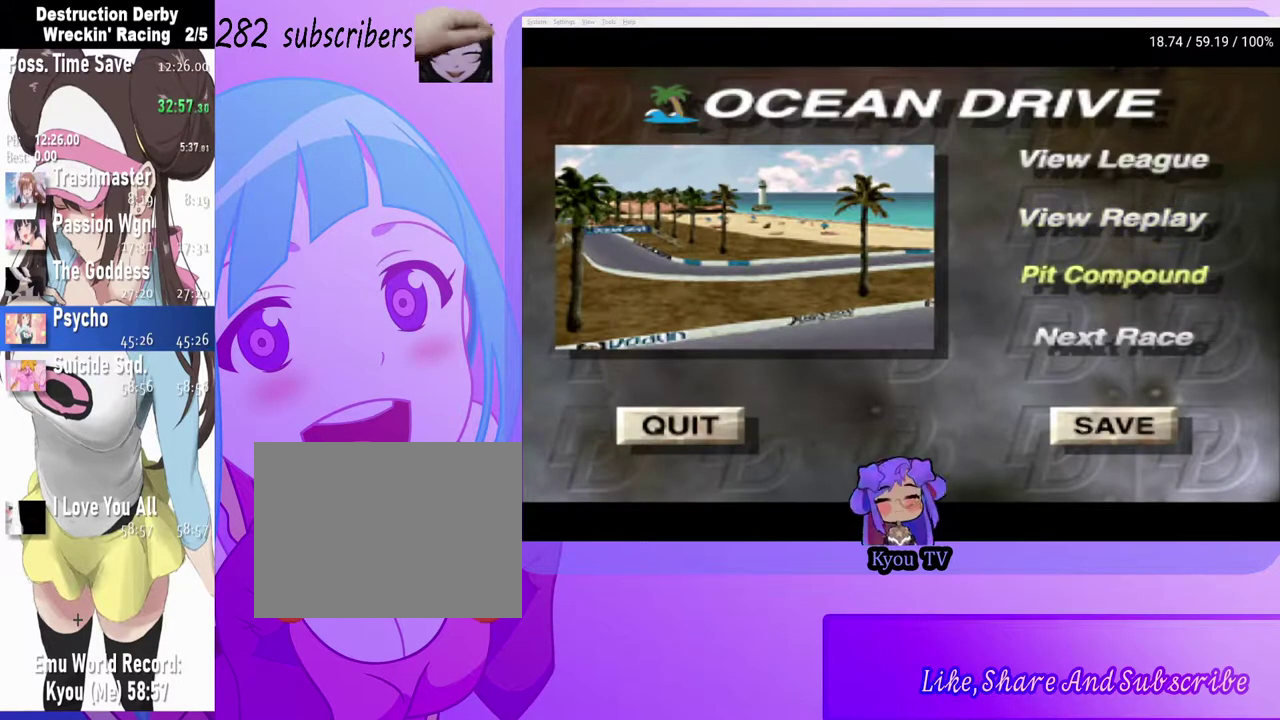
{"buttons": [], "left_stick": "center", "right_stick": "center", "events": [[83, "CROSS", "down"], [83, "DPAD_DOWN", "up"], [200, "CROSS", "up"]]}
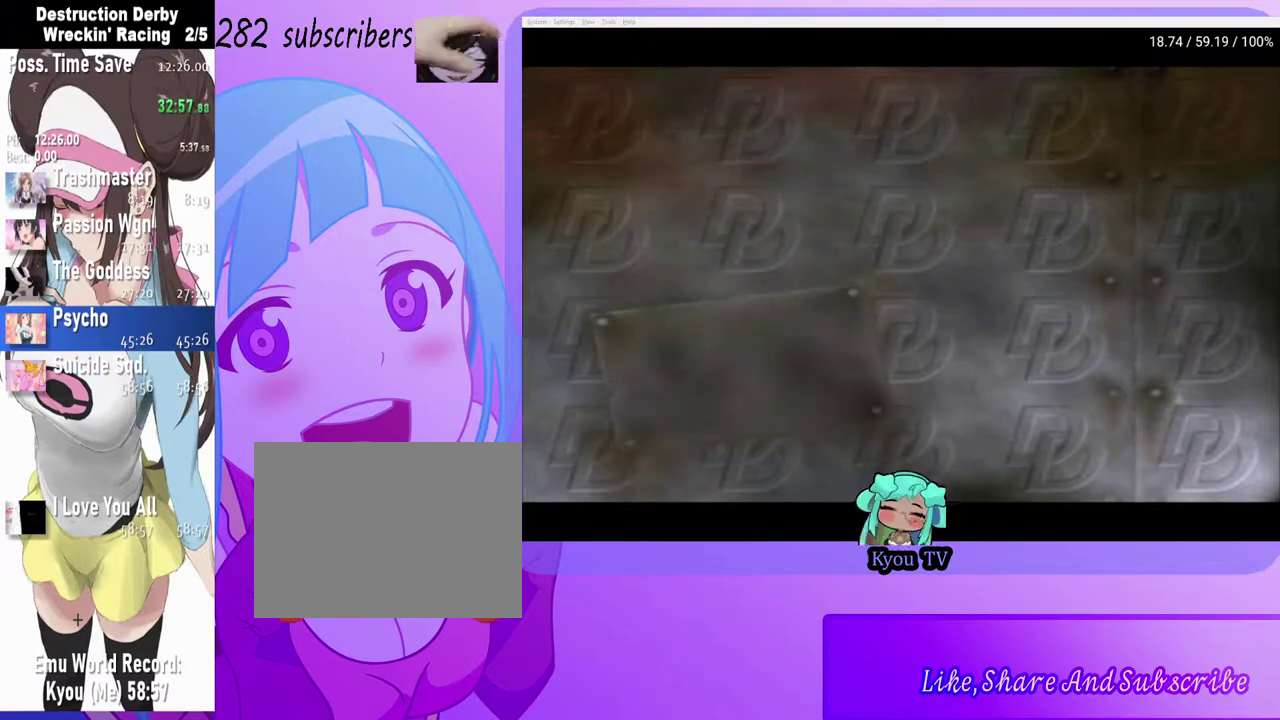
{"buttons": [], "left_stick": "center", "right_stick": "center", "events": [[150, "CROSS", "down"], [267, "CROSS", "up"], [367, "CROSS", "down"], [467, "CROSS", "up"]]}
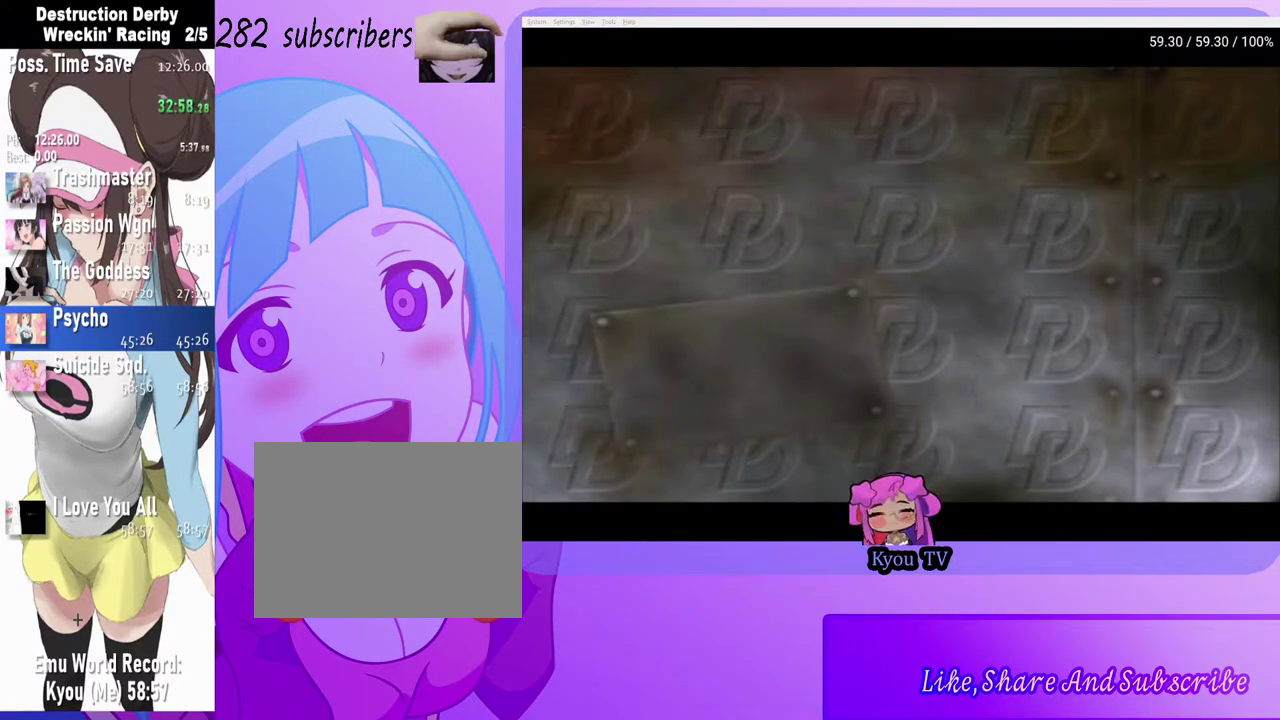
{"buttons": ["CROSS"], "left_stick": "center", "right_stick": "center", "events": [[83, "CROSS", "down"], [167, "CROSS", "up"], [283, "CROSS", "down"], [383, "CROSS", "up"], [467, "CROSS", "down"]]}
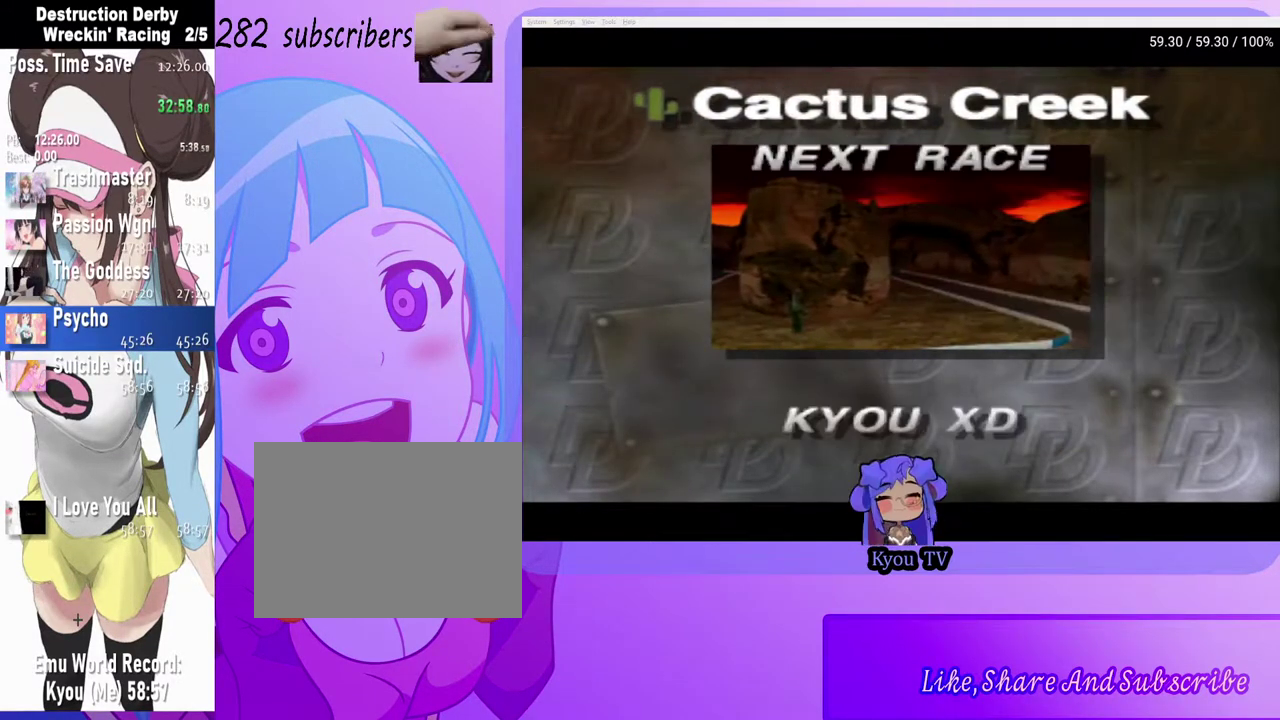
{"buttons": ["CROSS"], "left_stick": "center", "right_stick": "center", "events": [[83, "CROSS", "up"], [167, "CROSS", "down"], [283, "CROSS", "up"], [383, "CROSS", "down"]]}
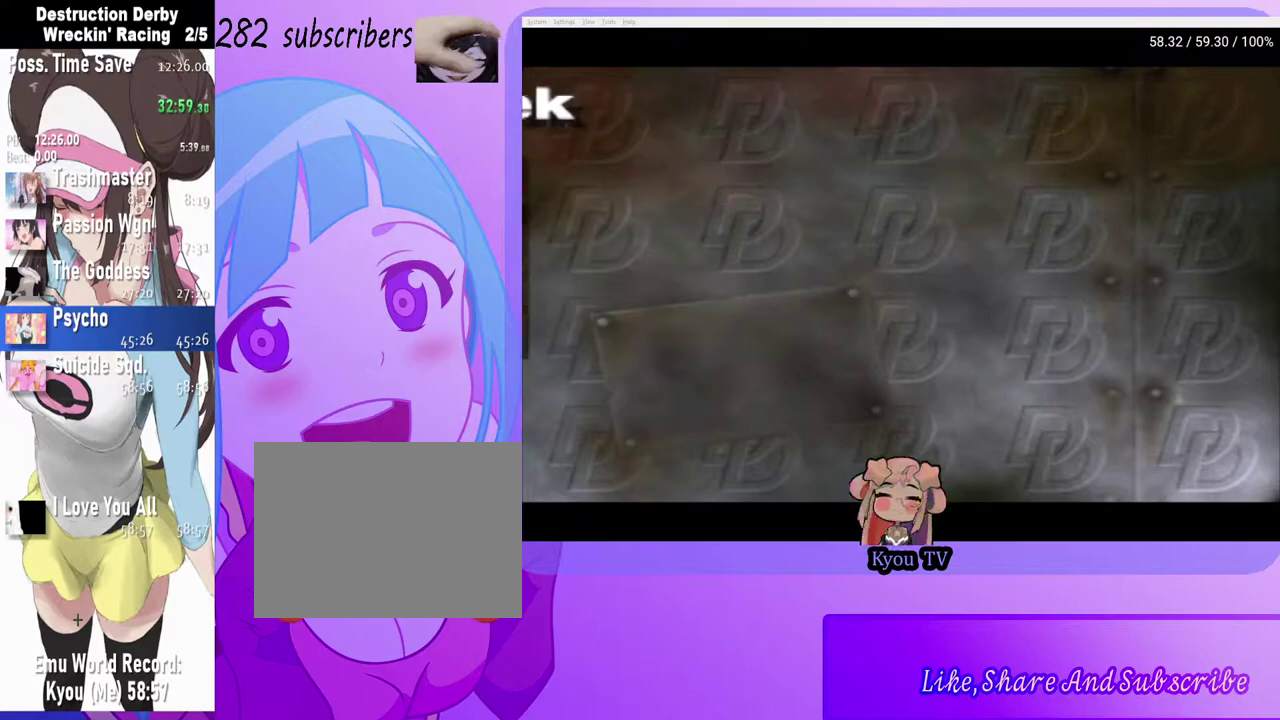
{"buttons": [], "left_stick": "center", "right_stick": "center", "events": [[17, "CROSS", "up"]]}
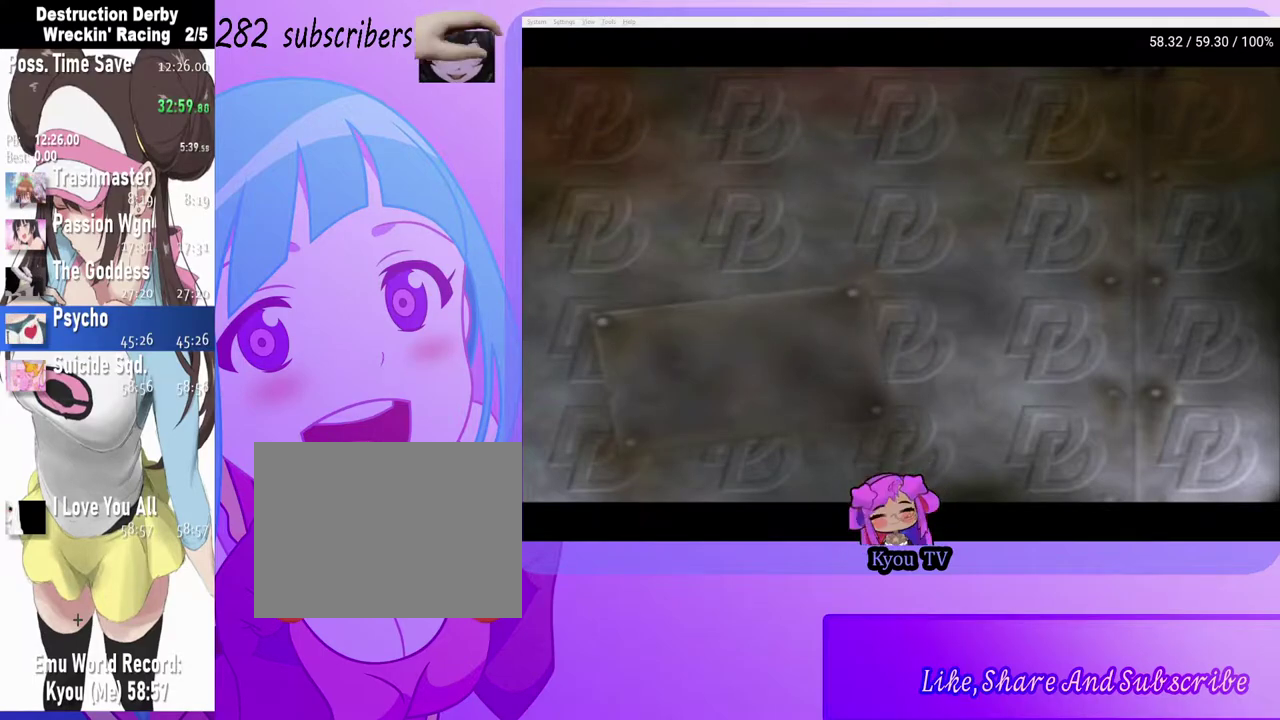
{"buttons": [], "left_stick": "center", "right_stick": "center", "events": [[83, "CROSS", "down"], [200, "CROSS", "up"]]}
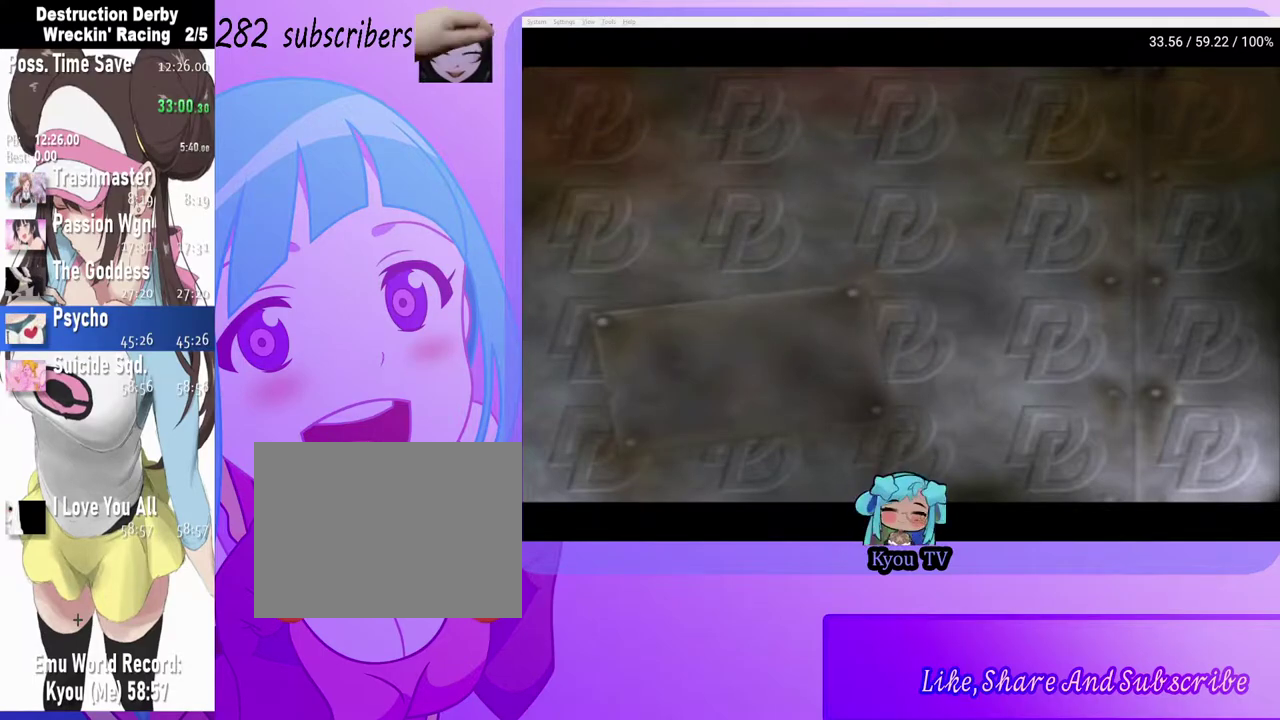
{"buttons": ["CROSS"], "left_stick": "center", "right_stick": "center", "events": [[450, "CROSS", "down"]]}
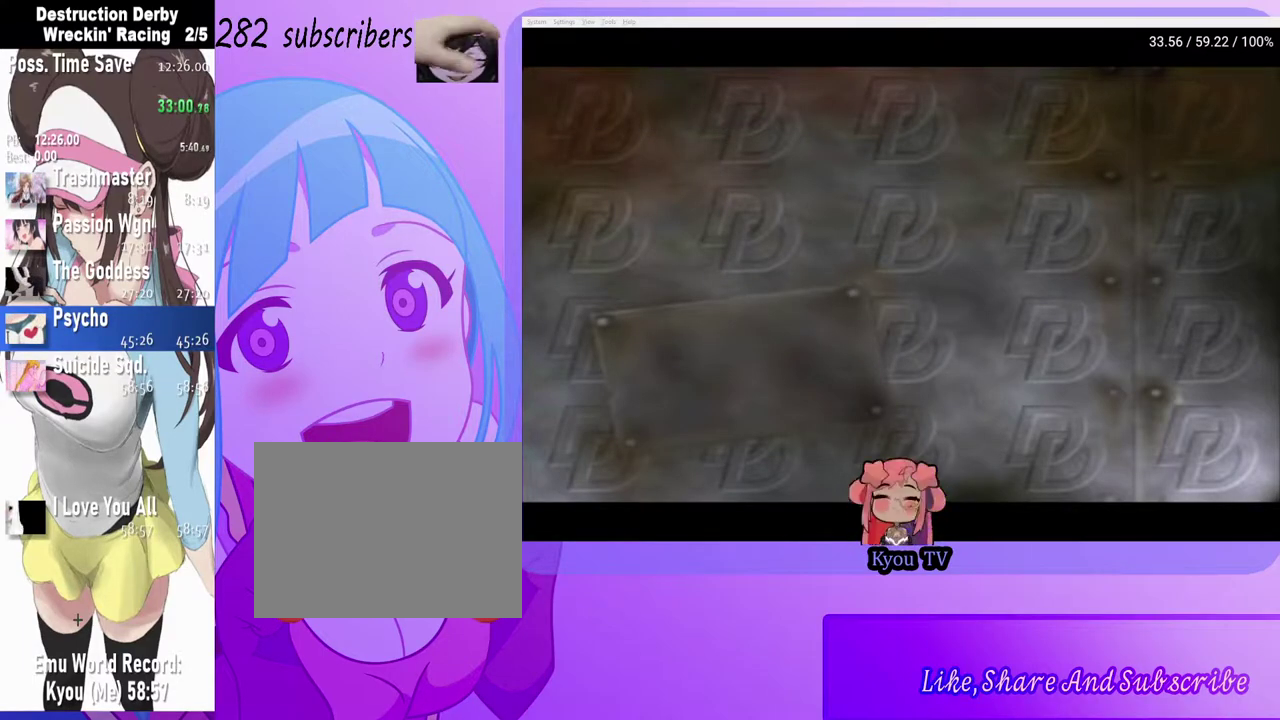
{"buttons": ["CROSS"], "left_stick": "center", "right_stick": "center", "events": [[50, "CROSS", "up"], [217, "CROSS", "down"], [317, "CROSS", "up"], [500, "CROSS", "down"]]}
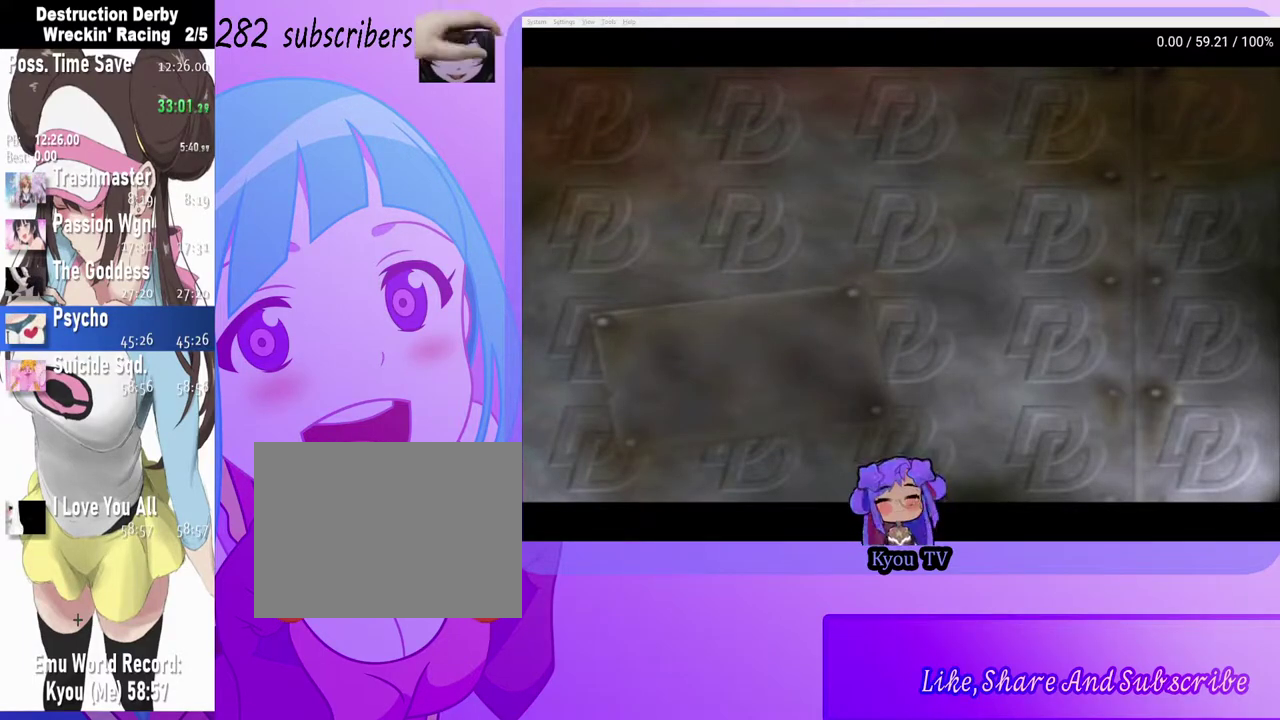
{"buttons": [], "left_stick": "center", "right_stick": "center", "events": [[117, "CROSS", "up"], [317, "CROSS", "down"], [433, "CROSS", "up"]]}